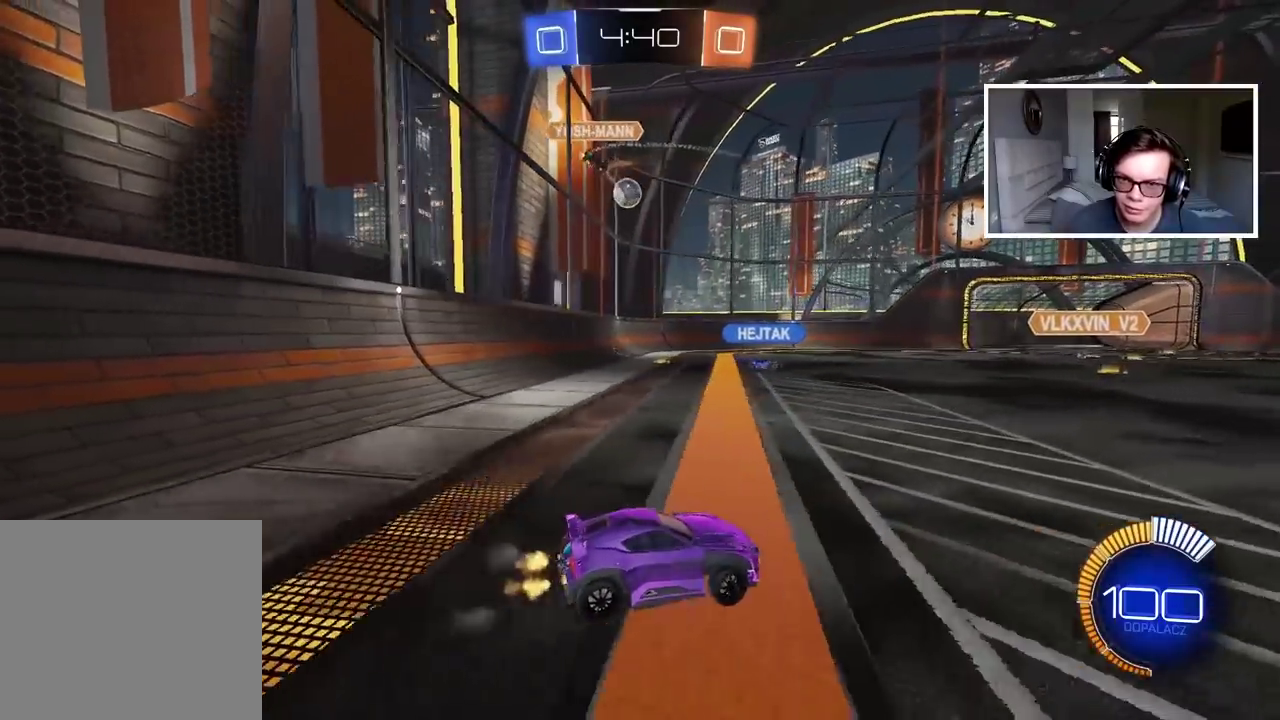
Gameplay with a controller (PlayStation layout); each line is a JSON object with the inputs held at the frame after it. "events" lists button and stick changes between this image and that frame as [ms after this image, input, new state], when the widget could be followed in between. Not read: L1 R1.
{"buttons": ["R2"], "left_stick": "left", "right_stick": "center", "events": [[233, "R2", "down"]]}
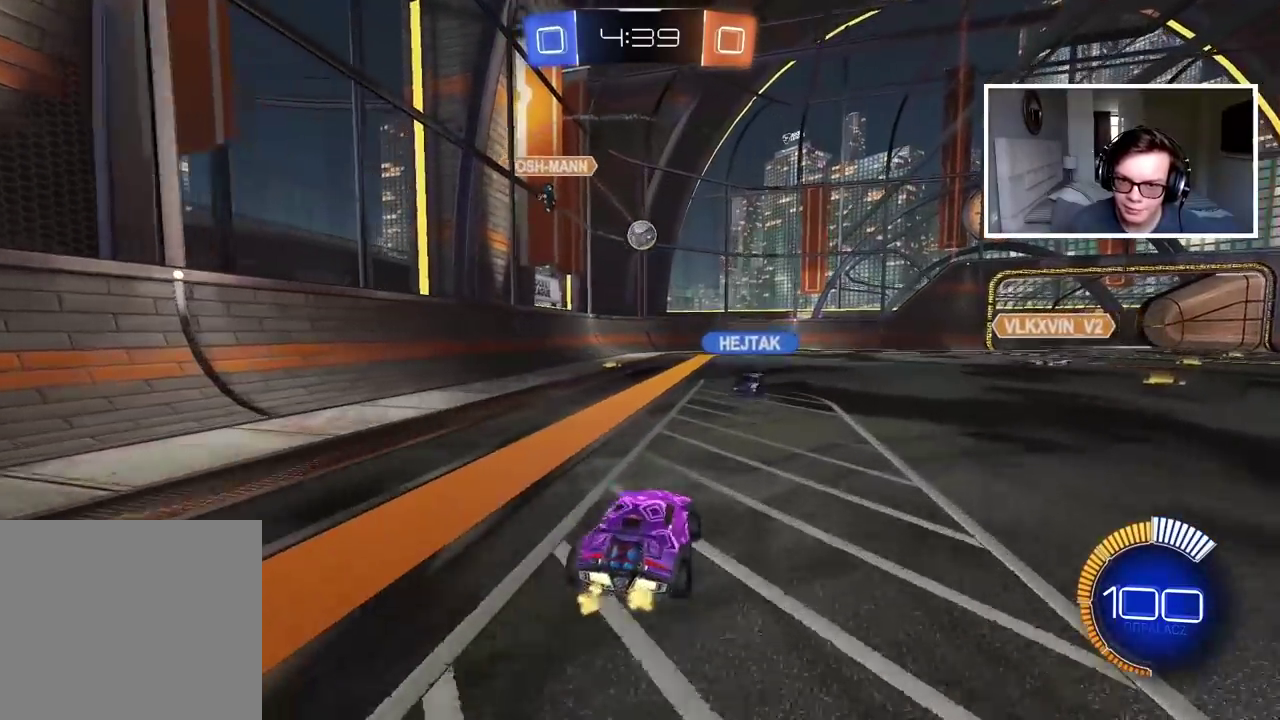
{"buttons": ["R2"], "left_stick": "left", "right_stick": "center", "events": []}
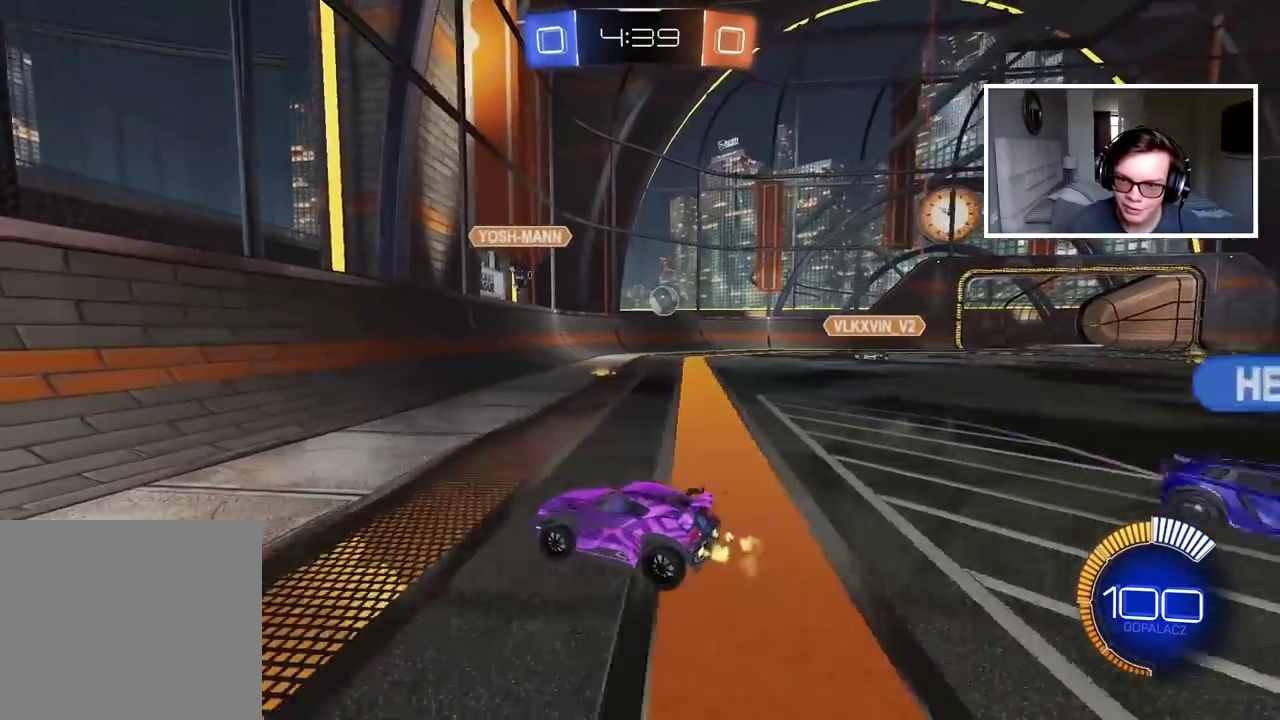
{"buttons": [], "left_stick": "right", "right_stick": "center", "events": [[167, "R2", "up"], [183, "left_stick", "right"], [217, "L2", "down"], [350, "L2", "up"]]}
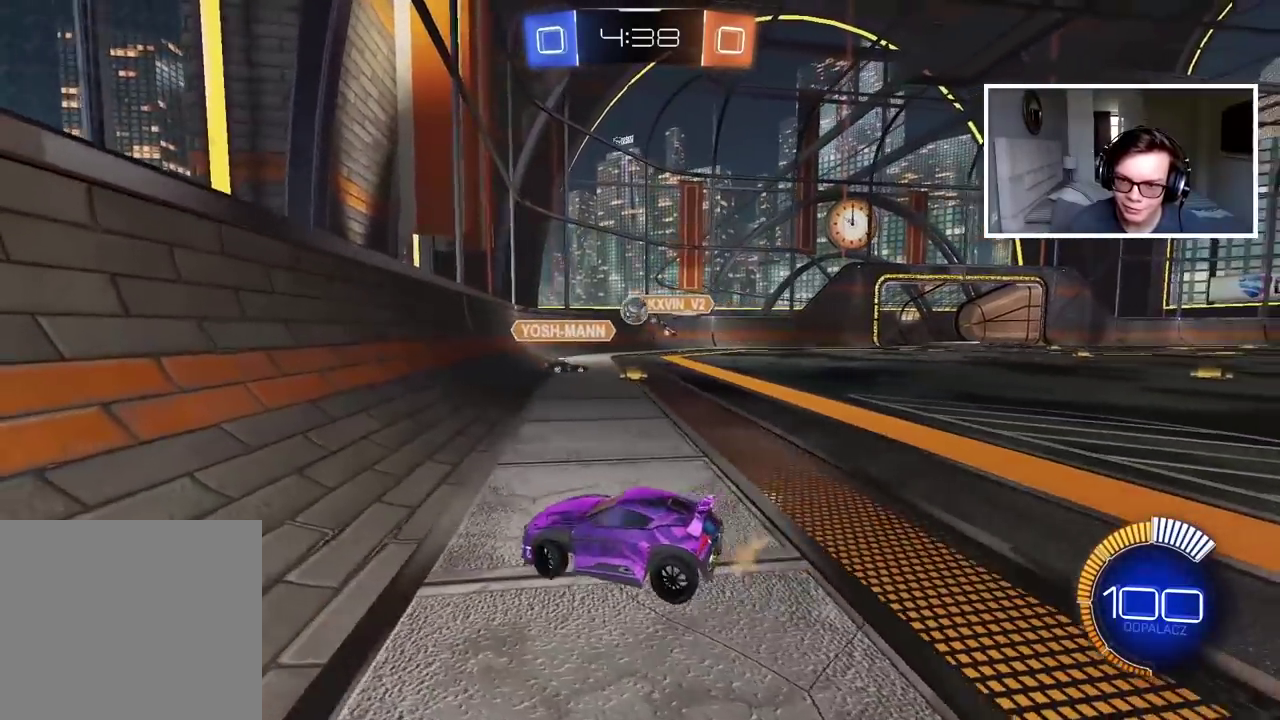
{"buttons": ["R2"], "left_stick": "right", "right_stick": "center", "events": [[367, "R2", "down"]]}
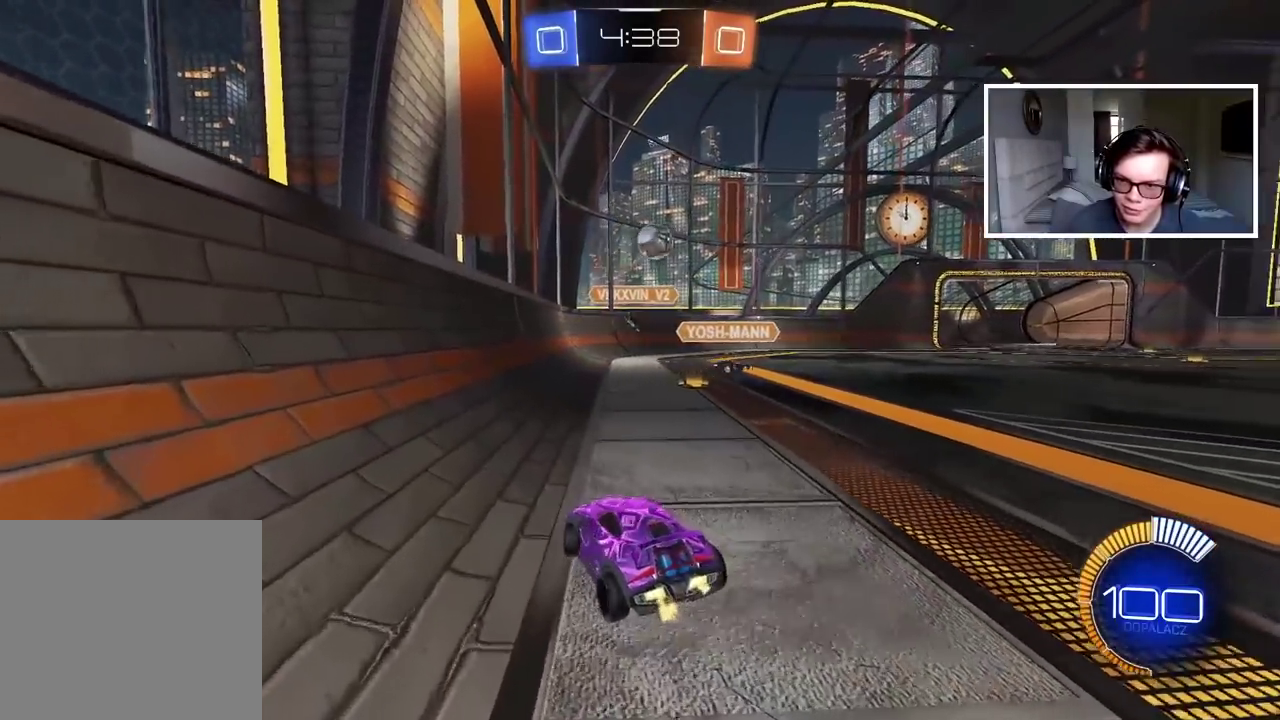
{"buttons": ["R2"], "left_stick": "right", "right_stick": "center", "events": []}
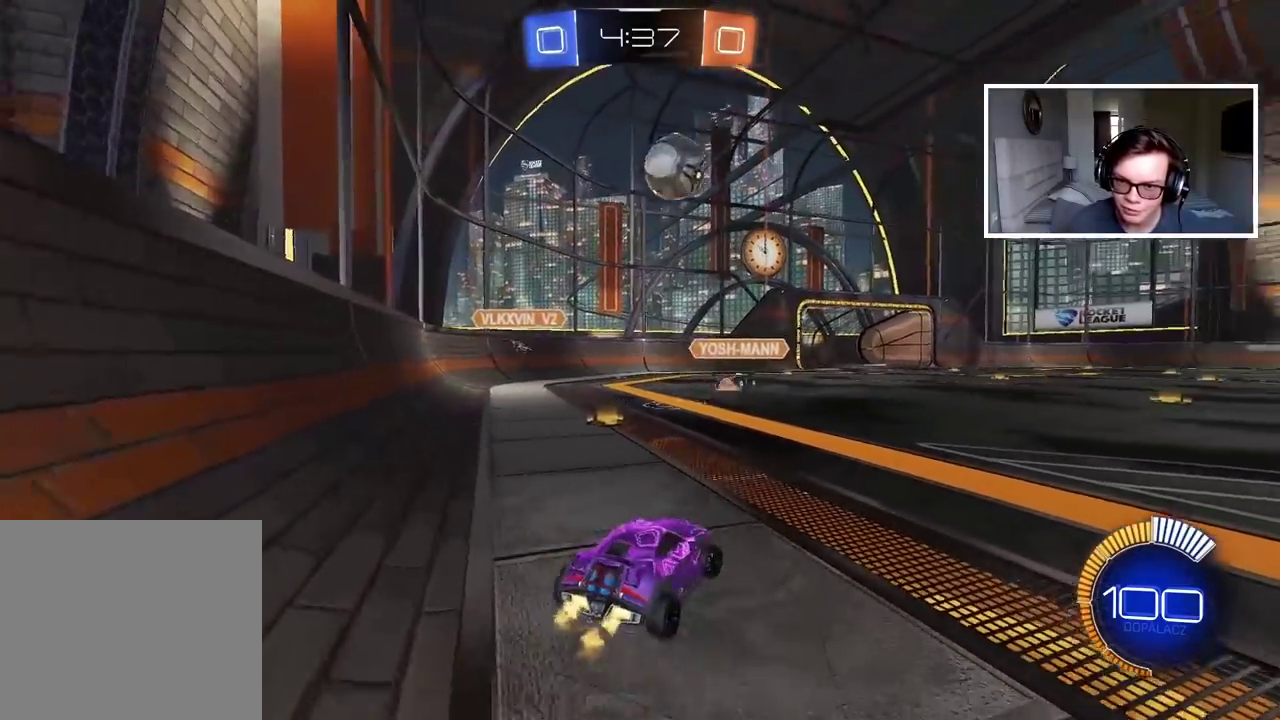
{"buttons": ["CIRCLE", "R2"], "left_stick": "right", "right_stick": "center", "events": [[300, "CIRCLE", "down"], [333, "TRIANGLE", "down"], [483, "TRIANGLE", "up"]]}
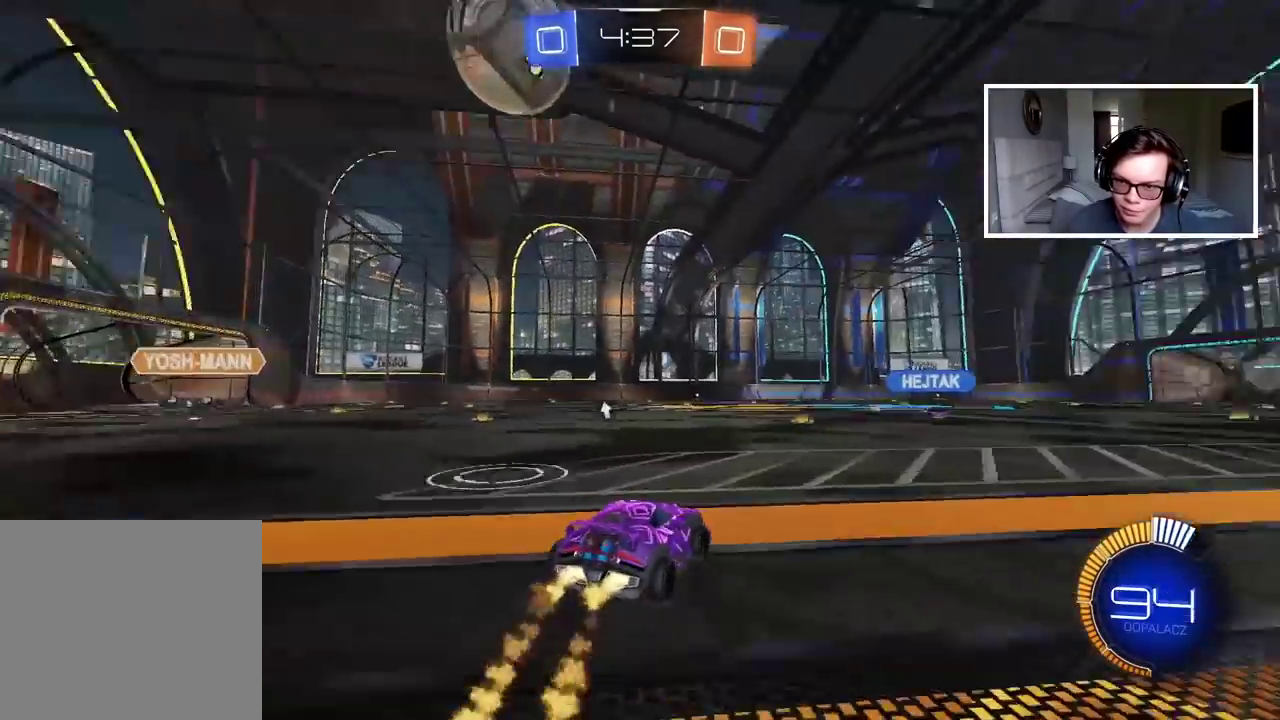
{"buttons": ["CIRCLE", "R2"], "left_stick": "center", "right_stick": "center", "events": [[200, "left_stick", "center"]]}
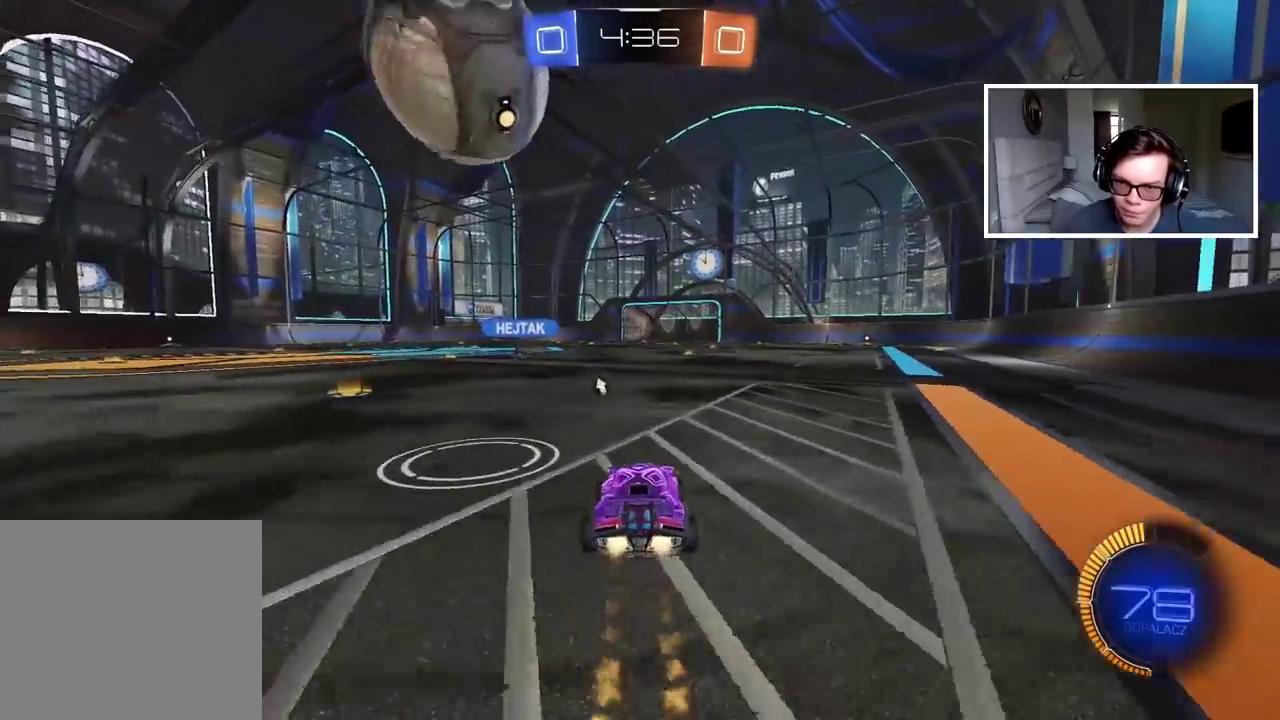
{"buttons": ["TRIANGLE", "R2"], "left_stick": "right", "right_stick": "center", "events": [[33, "left_stick", "right"], [150, "CIRCLE", "up"], [167, "left_stick", "left"], [233, "R2", "up"], [233, "left_stick", "center"], [283, "left_stick", "right"], [317, "L2", "down"], [400, "L2", "up"], [450, "R2", "down"], [467, "TRIANGLE", "down"]]}
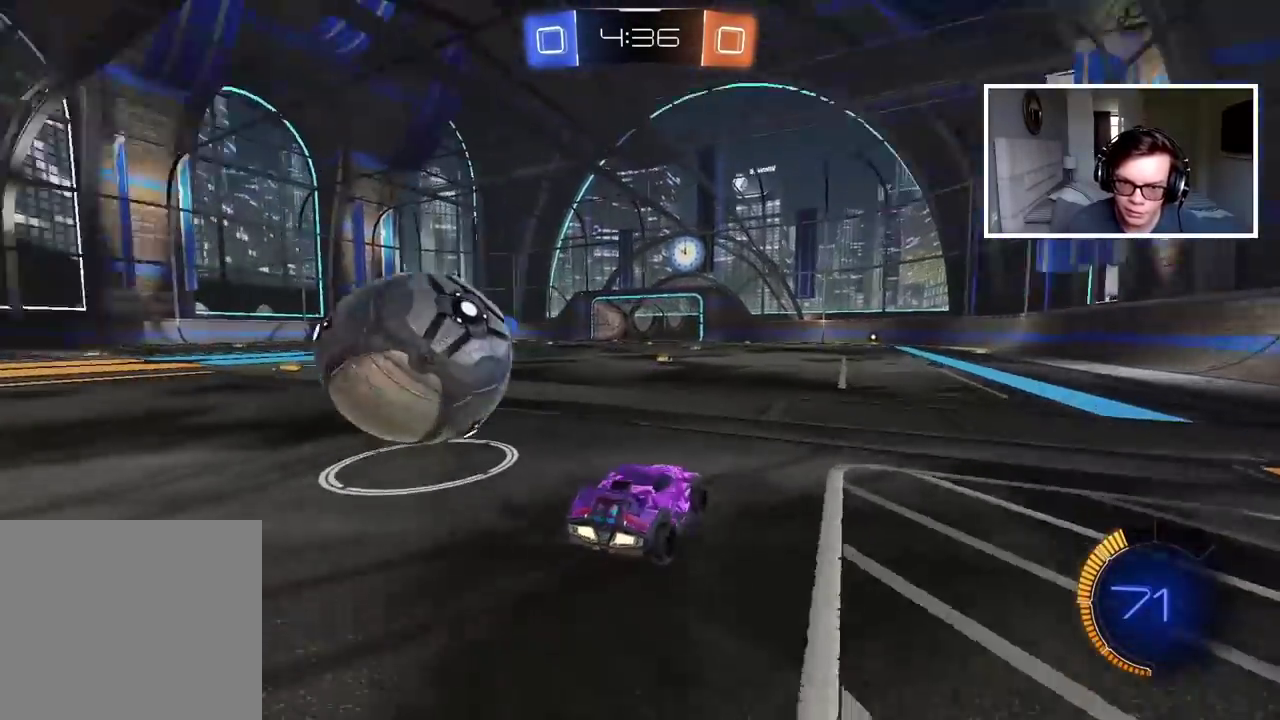
{"buttons": ["R2"], "left_stick": "left", "right_stick": "center", "events": [[83, "TRIANGLE", "up"], [183, "left_stick", "center"], [300, "left_stick", "left"]]}
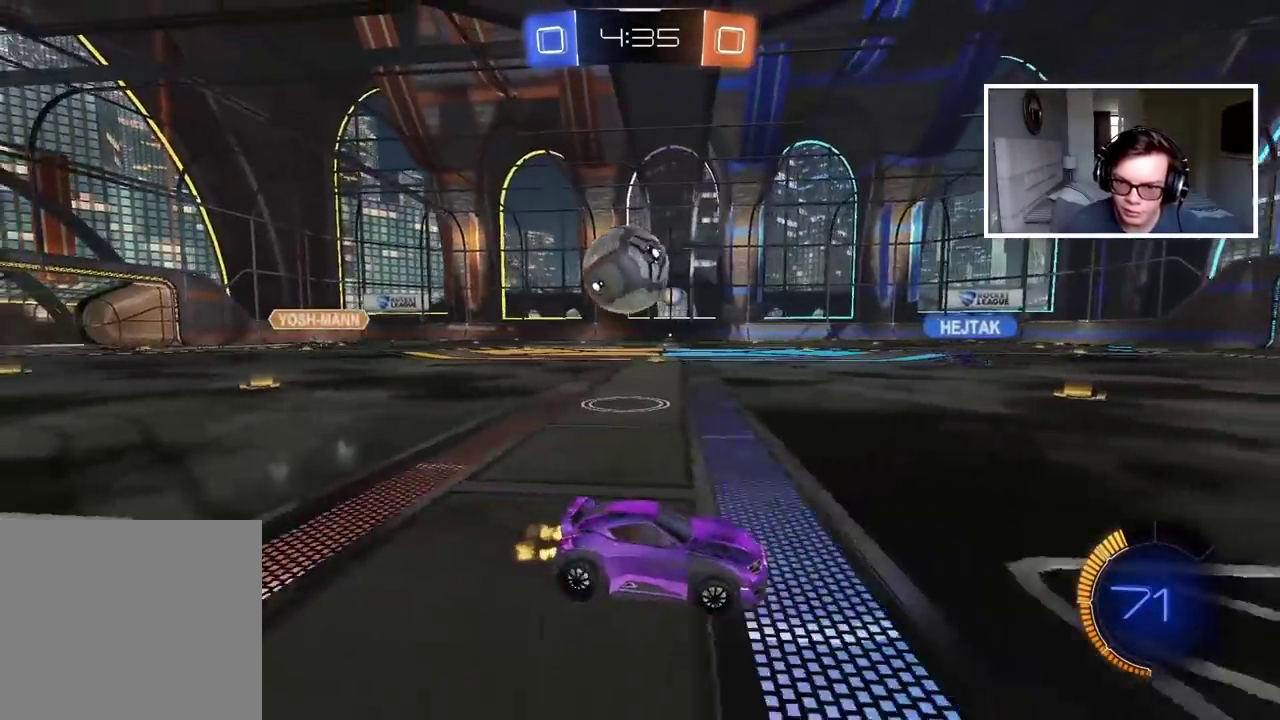
{"buttons": ["CIRCLE", "R2"], "left_stick": "left", "right_stick": "center", "events": [[183, "CIRCLE", "down"], [333, "left_stick", "center"], [367, "CIRCLE", "up"], [450, "left_stick", "left"], [467, "CIRCLE", "down"]]}
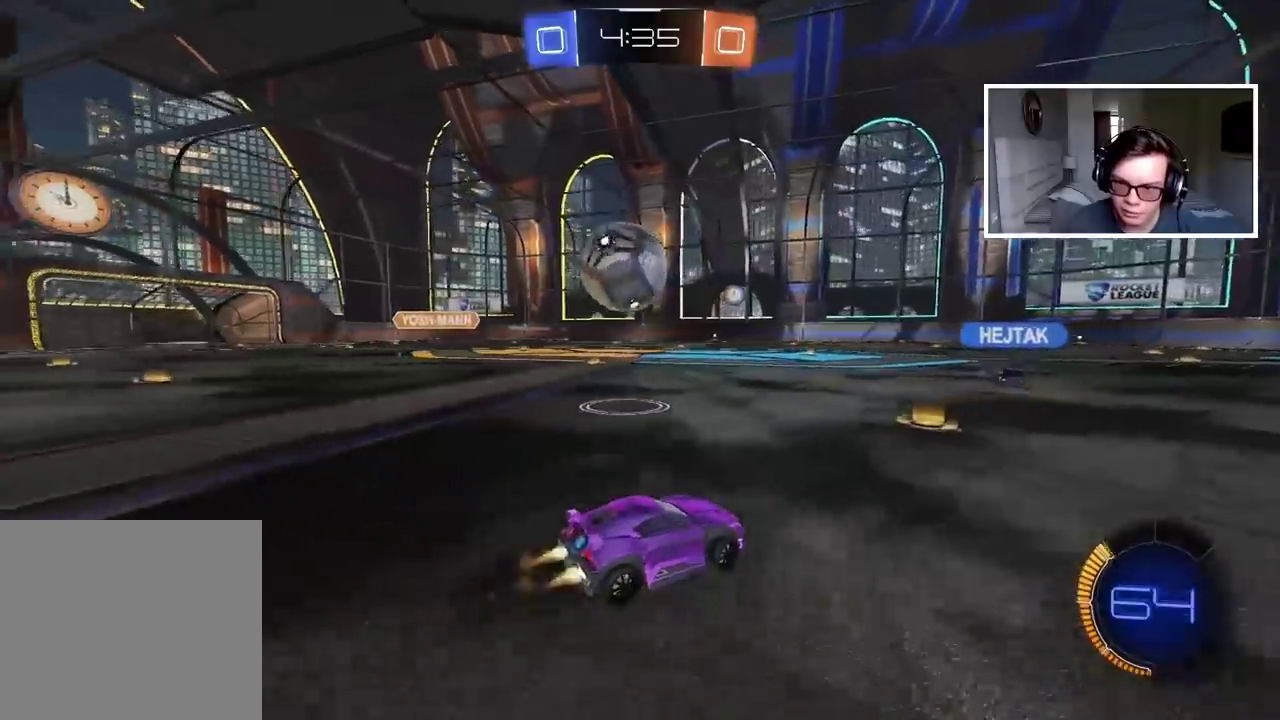
{"buttons": ["R2"], "left_stick": "right", "right_stick": "center", "events": [[50, "CIRCLE", "up"], [67, "left_stick", "right"], [117, "R2", "up"], [300, "R2", "down"]]}
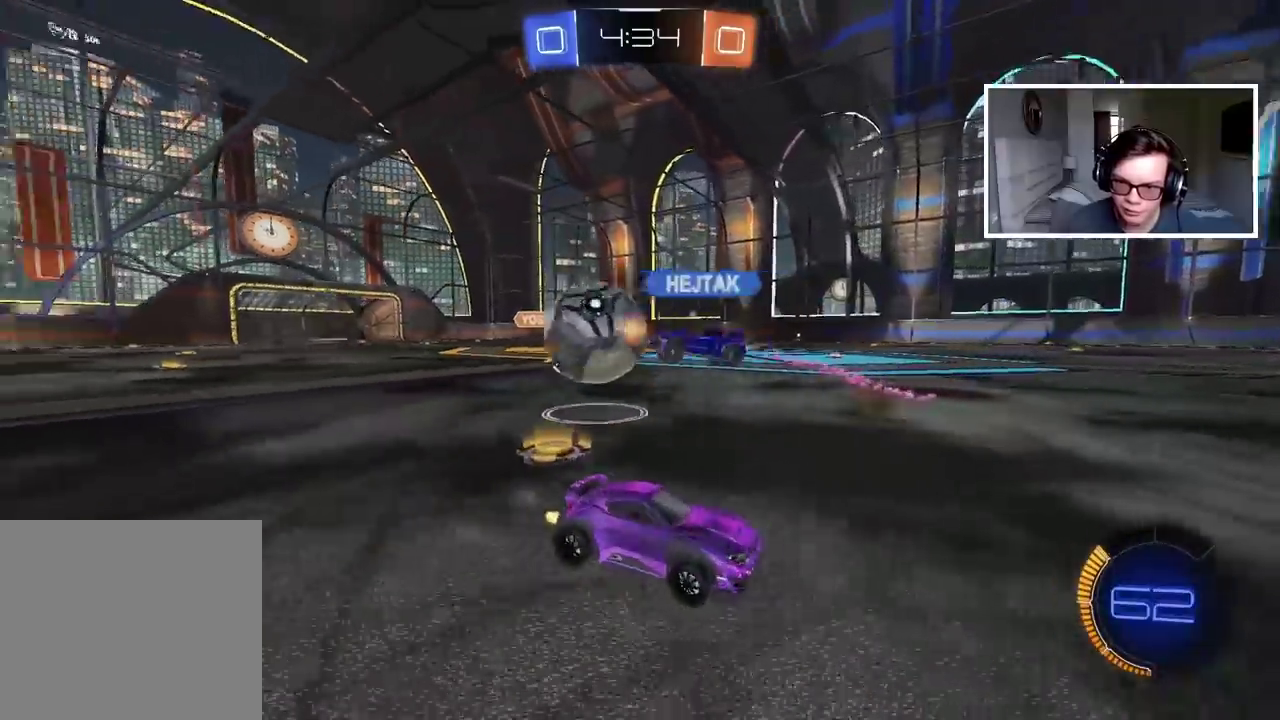
{"buttons": ["R2"], "left_stick": "left", "right_stick": "center", "events": [[217, "left_stick", "center"], [483, "left_stick", "left"]]}
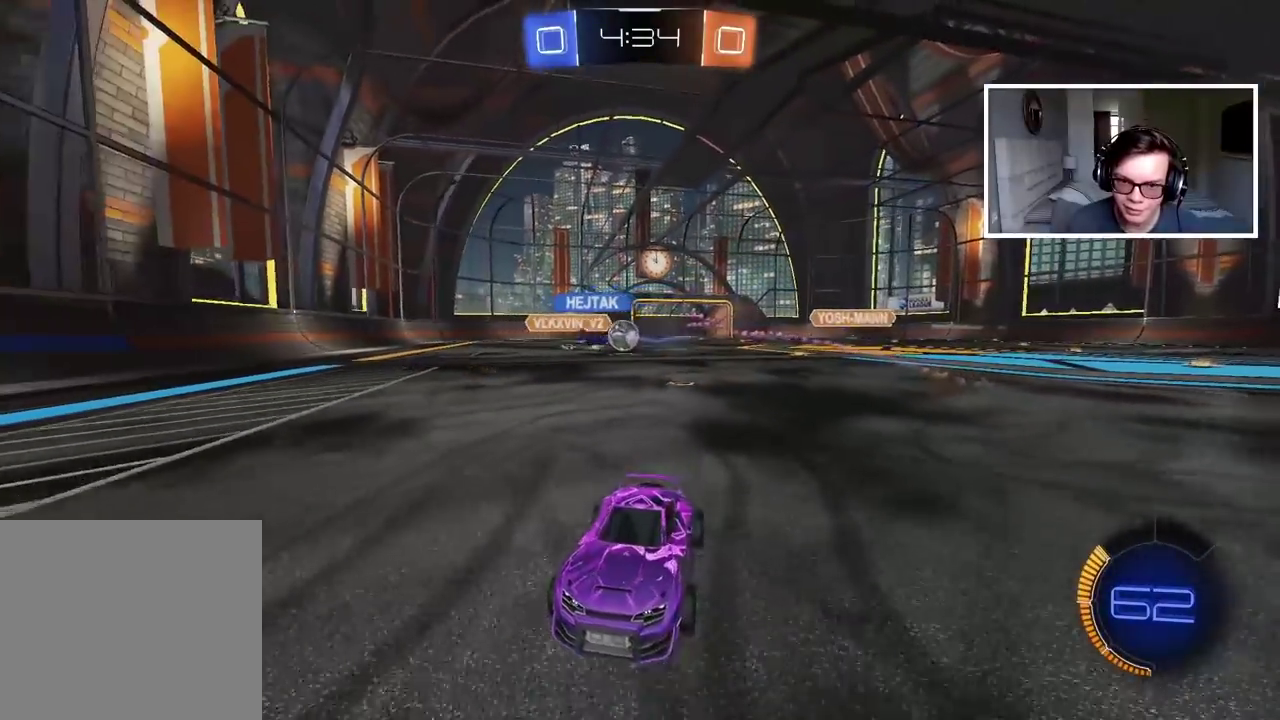
{"buttons": ["R2"], "left_stick": "center", "right_stick": "center", "events": [[233, "left_stick", "center"]]}
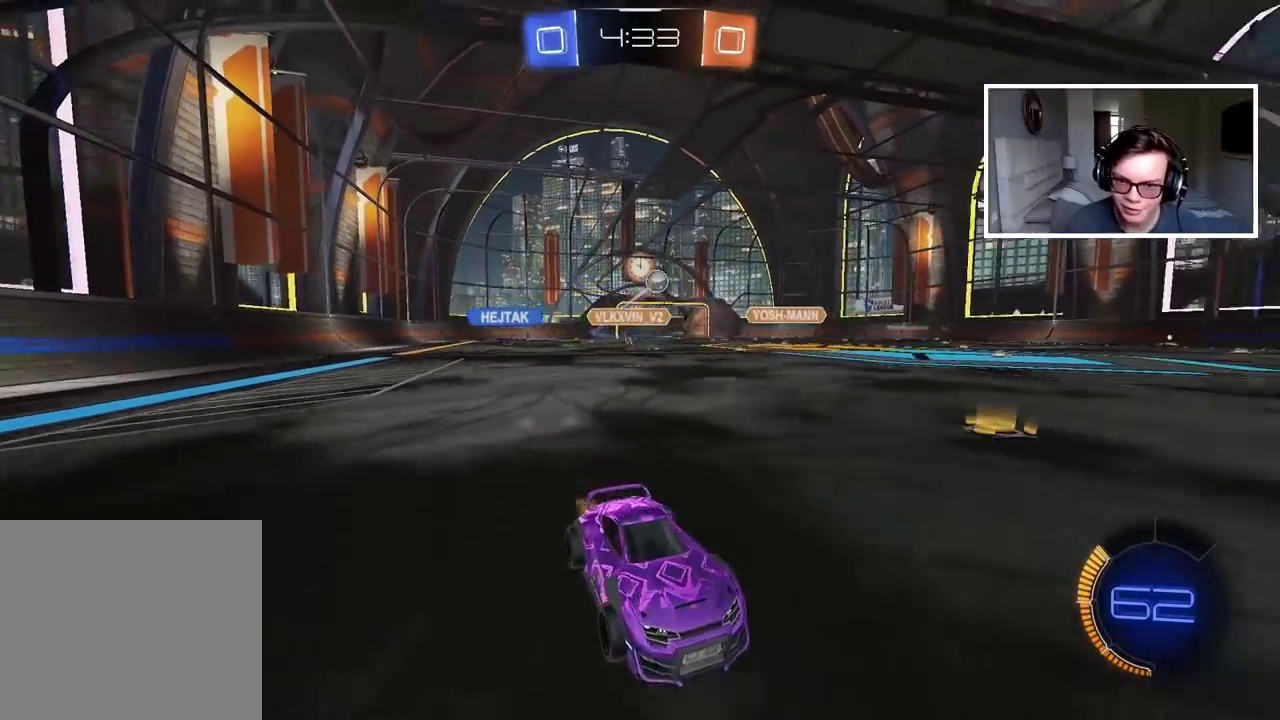
{"buttons": ["R2"], "left_stick": "right", "right_stick": "center", "events": [[117, "TRIANGLE", "down"], [167, "left_stick", "right"], [200, "TRIANGLE", "up"]]}
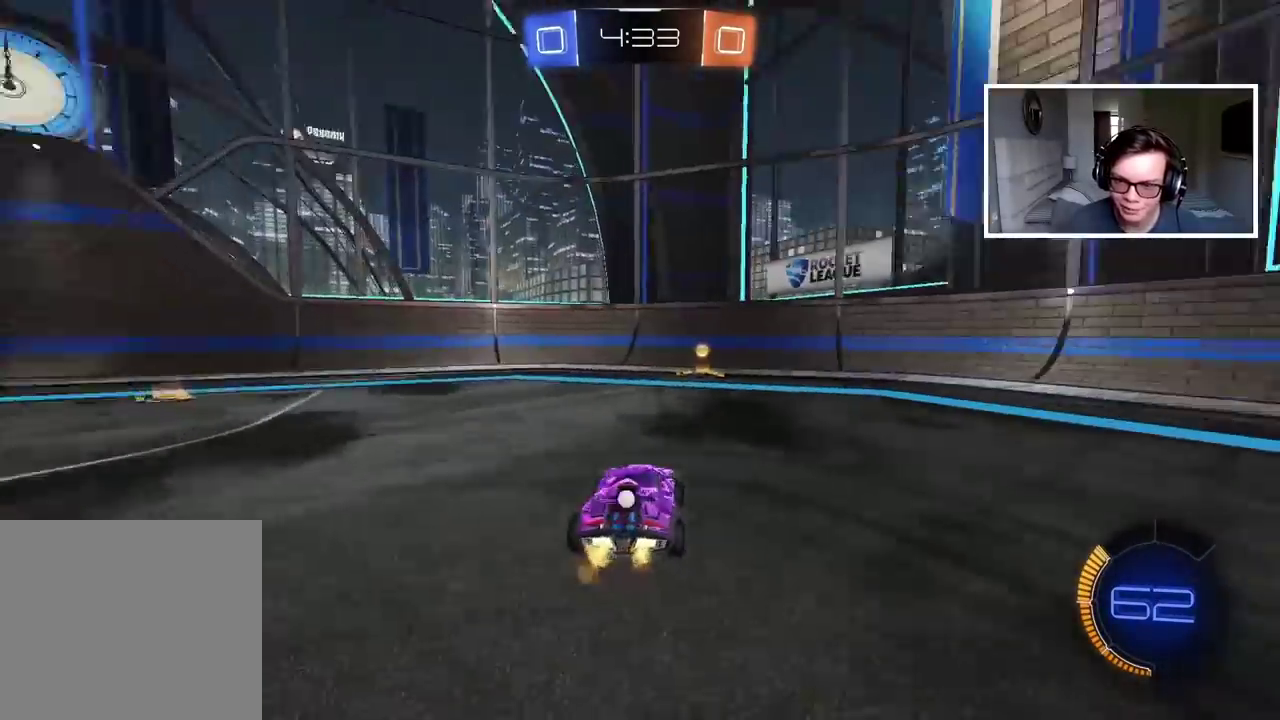
{"buttons": ["R2"], "left_stick": "down-left", "right_stick": "center", "events": [[83, "left_stick", "center"], [200, "TRIANGLE", "down"], [217, "left_stick", "down-left"], [283, "TRIANGLE", "up"]]}
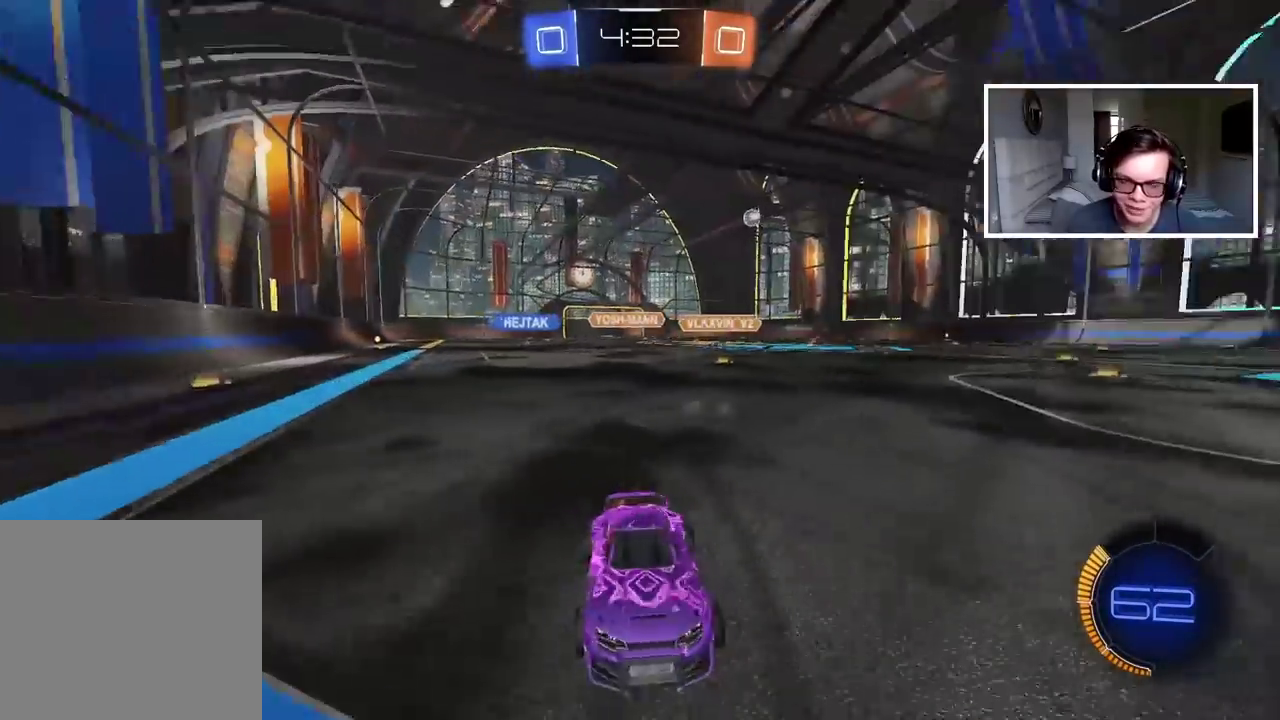
{"buttons": ["R2"], "left_stick": "down-left", "right_stick": "center", "events": []}
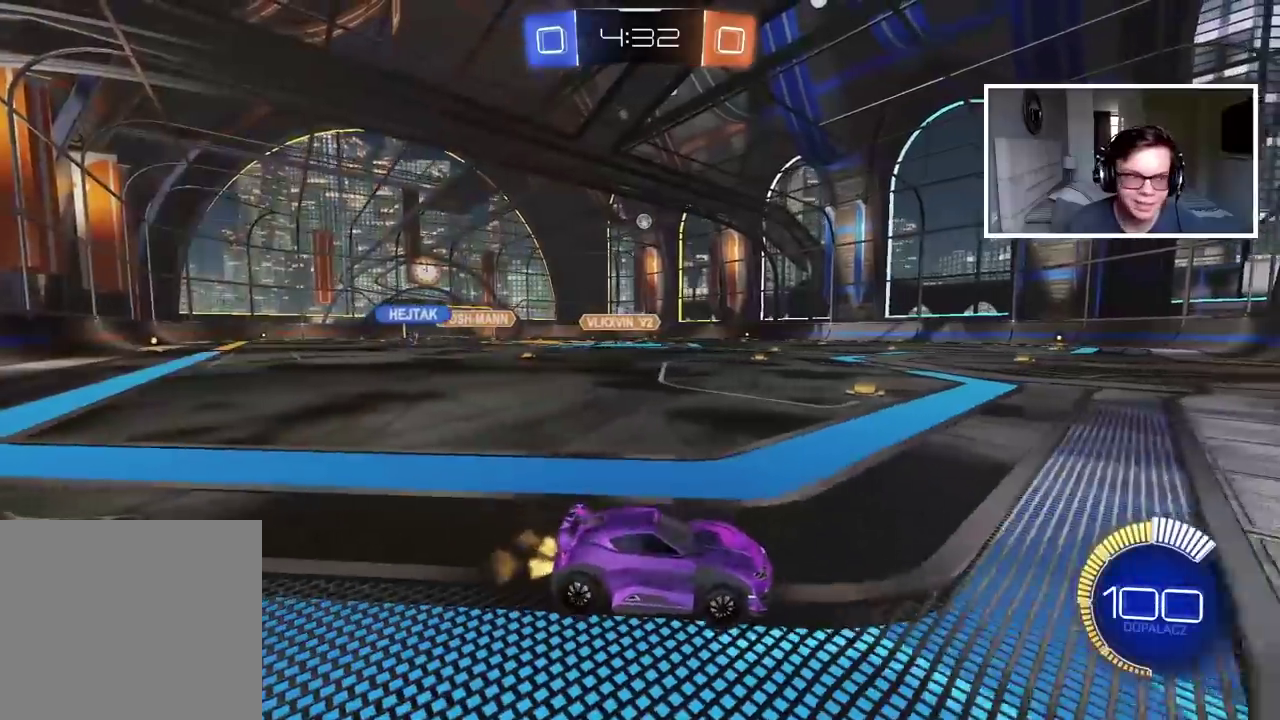
{"buttons": ["CIRCLE", "R2"], "left_stick": "center", "right_stick": "center", "events": [[33, "left_stick", "left"], [250, "left_stick", "center"], [317, "CIRCLE", "down"]]}
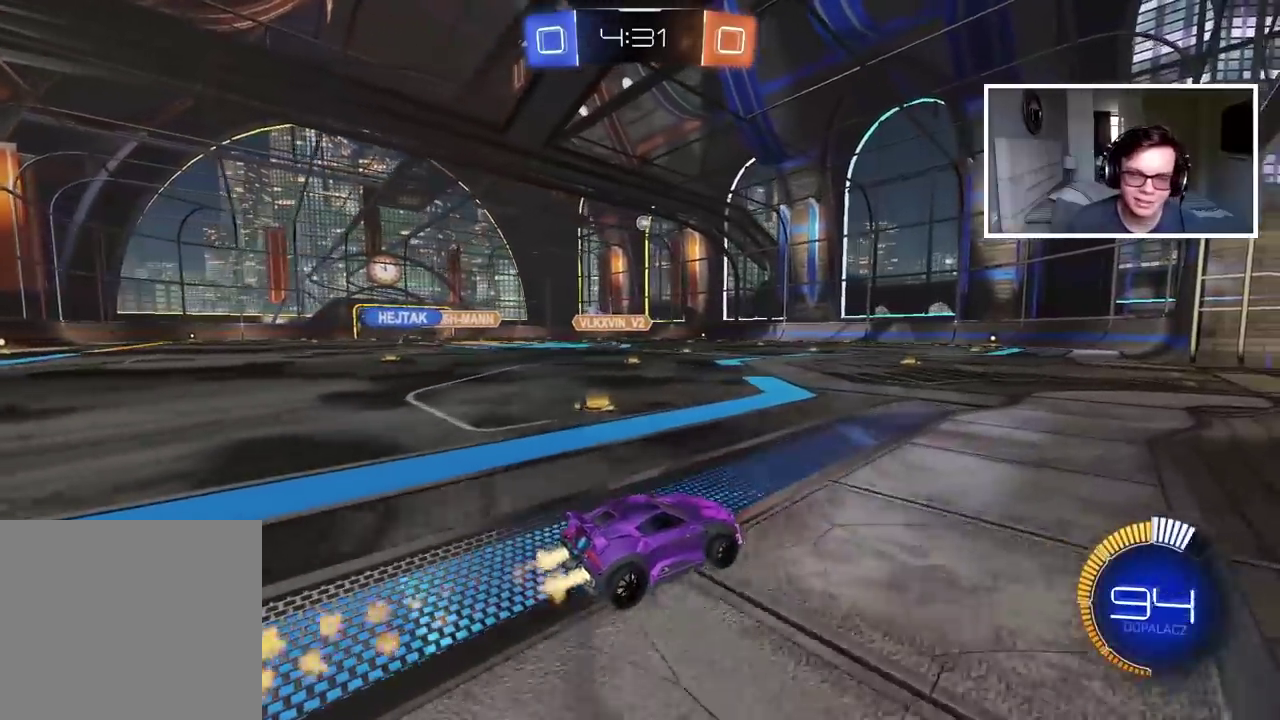
{"buttons": [], "left_stick": "right", "right_stick": "center", "events": [[317, "CIRCLE", "up"], [417, "left_stick", "right"], [483, "R2", "up"]]}
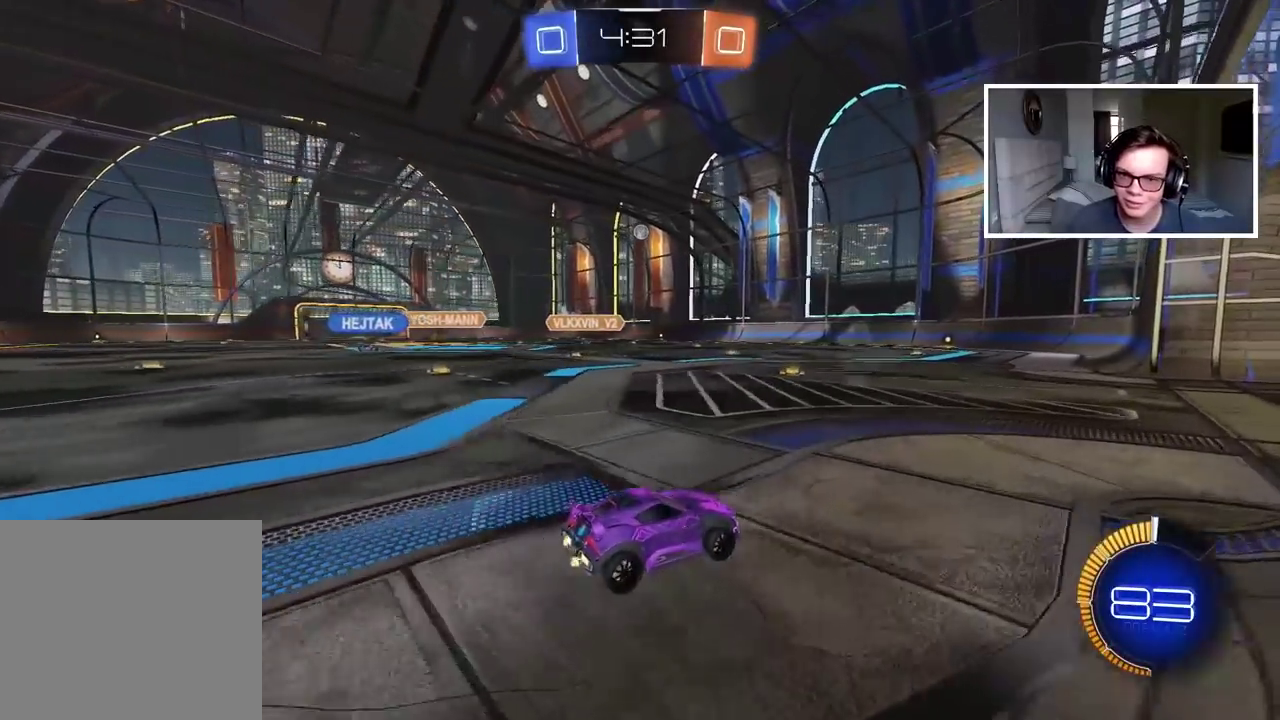
{"buttons": [], "left_stick": "left", "right_stick": "center", "events": [[417, "left_stick", "left"]]}
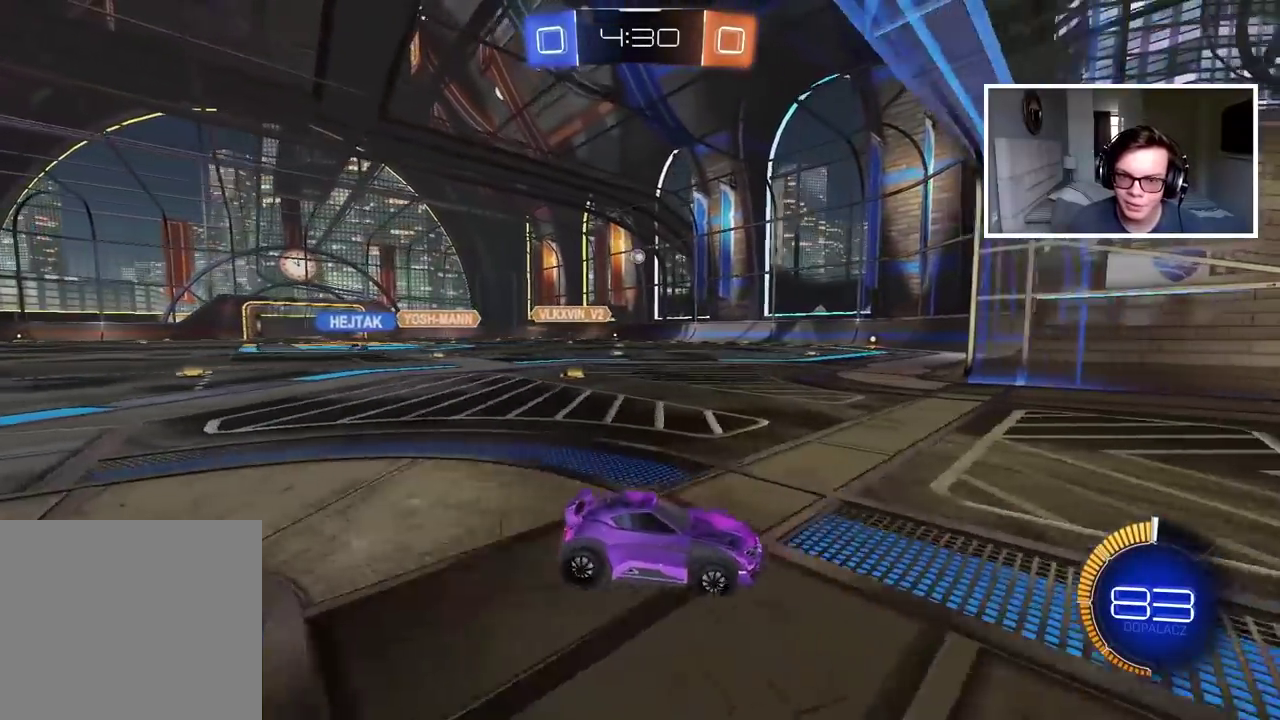
{"buttons": [], "left_stick": "left", "right_stick": "center", "events": []}
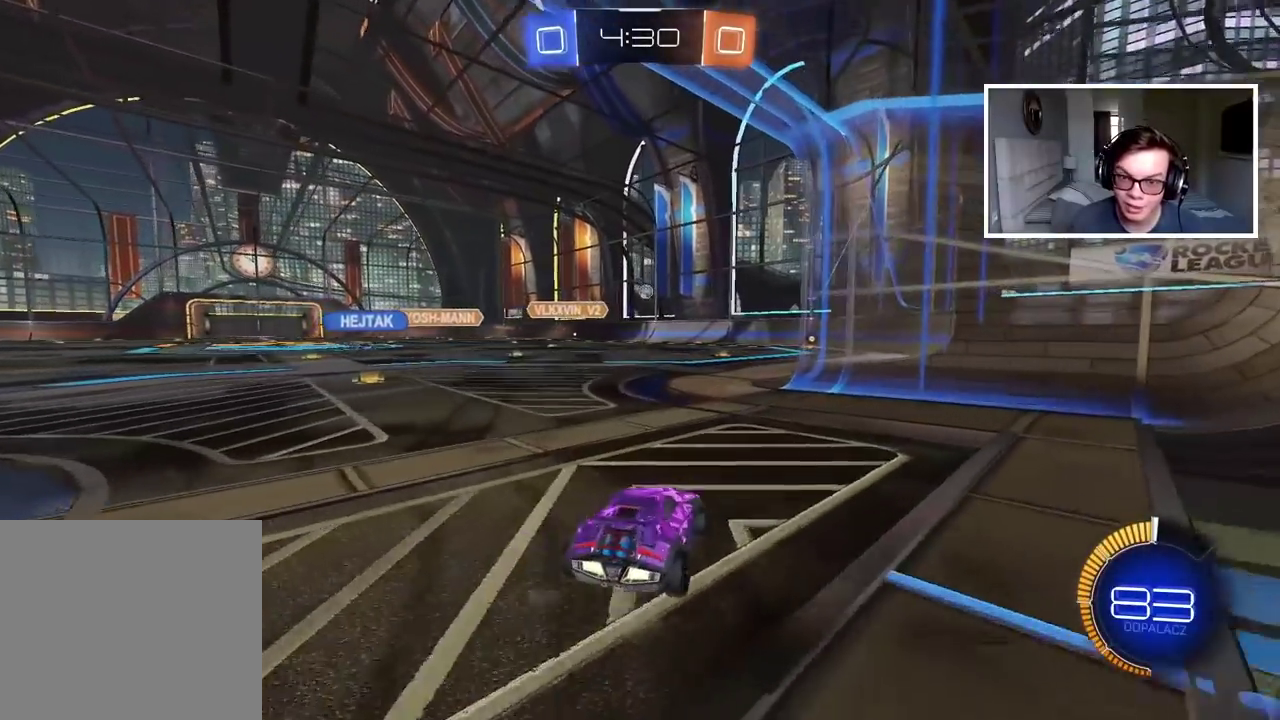
{"buttons": ["L2"], "left_stick": "center", "right_stick": "center", "events": [[100, "left_stick", "center"], [150, "L2", "down"]]}
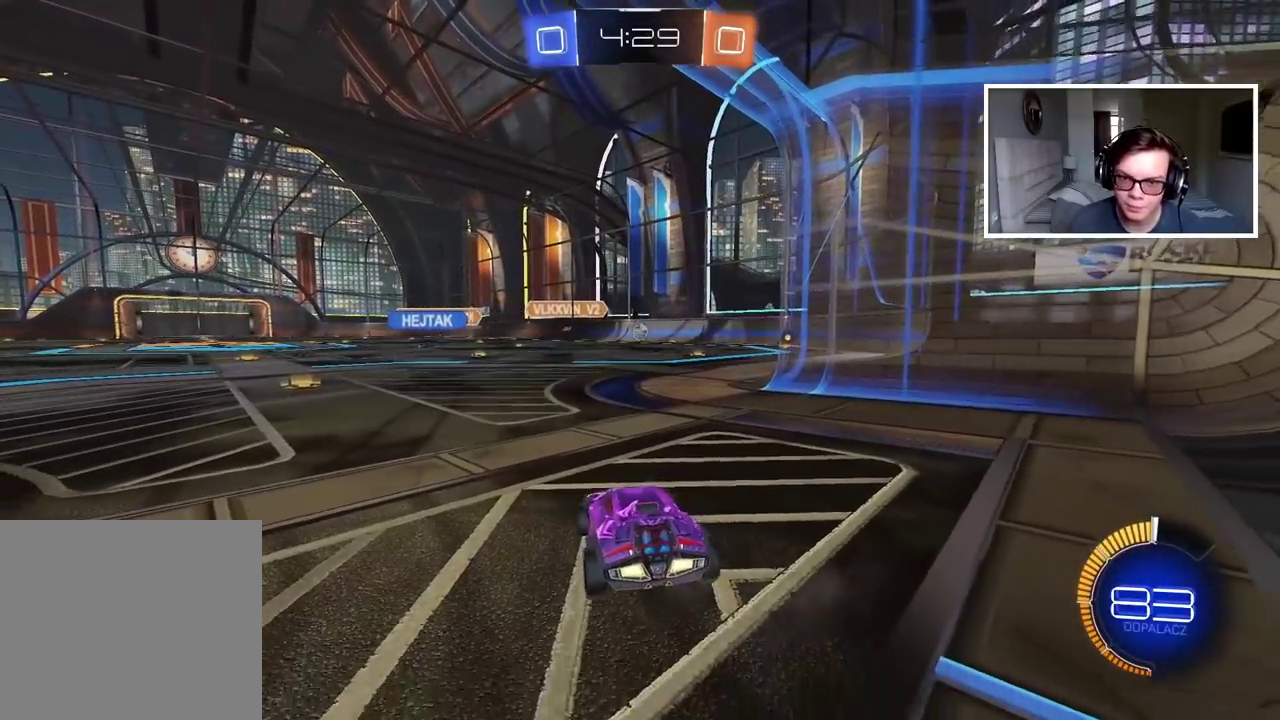
{"buttons": ["R2"], "left_stick": "center", "right_stick": "center", "events": [[33, "R2", "down"], [100, "L2", "up"]]}
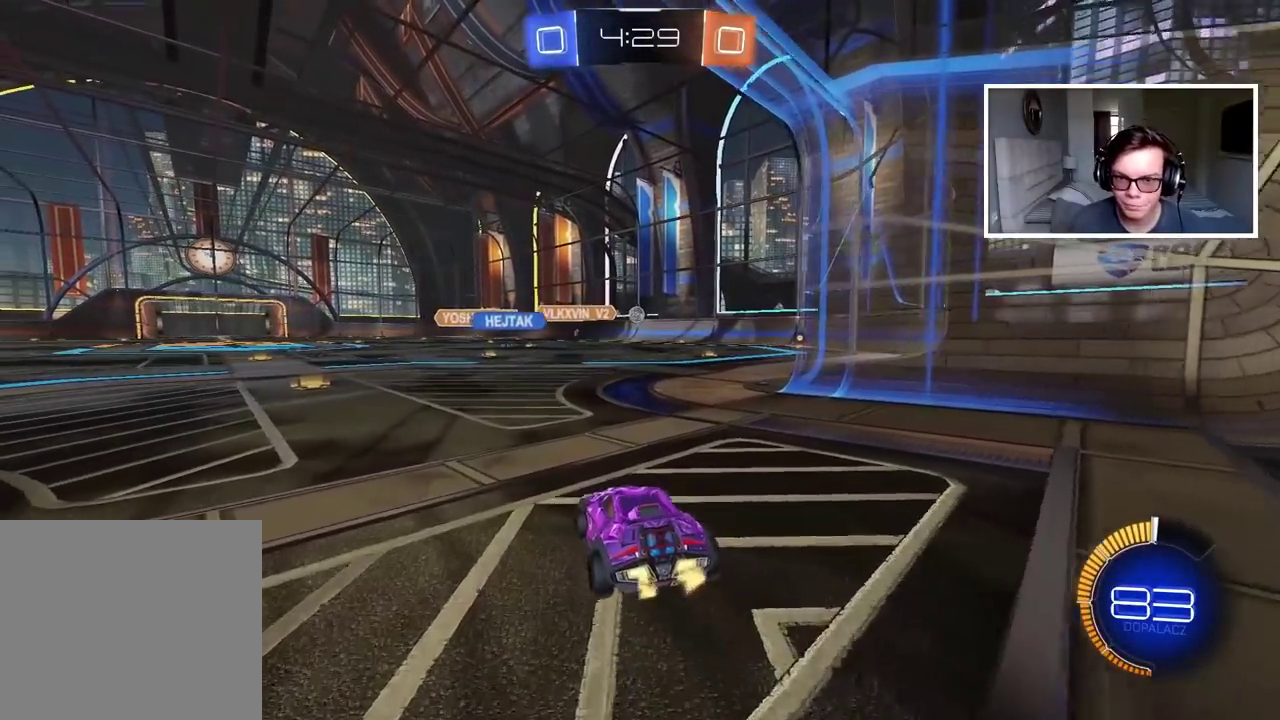
{"buttons": ["R2"], "left_stick": "center", "right_stick": "center", "events": [[100, "left_stick", "right"], [250, "left_stick", "center"]]}
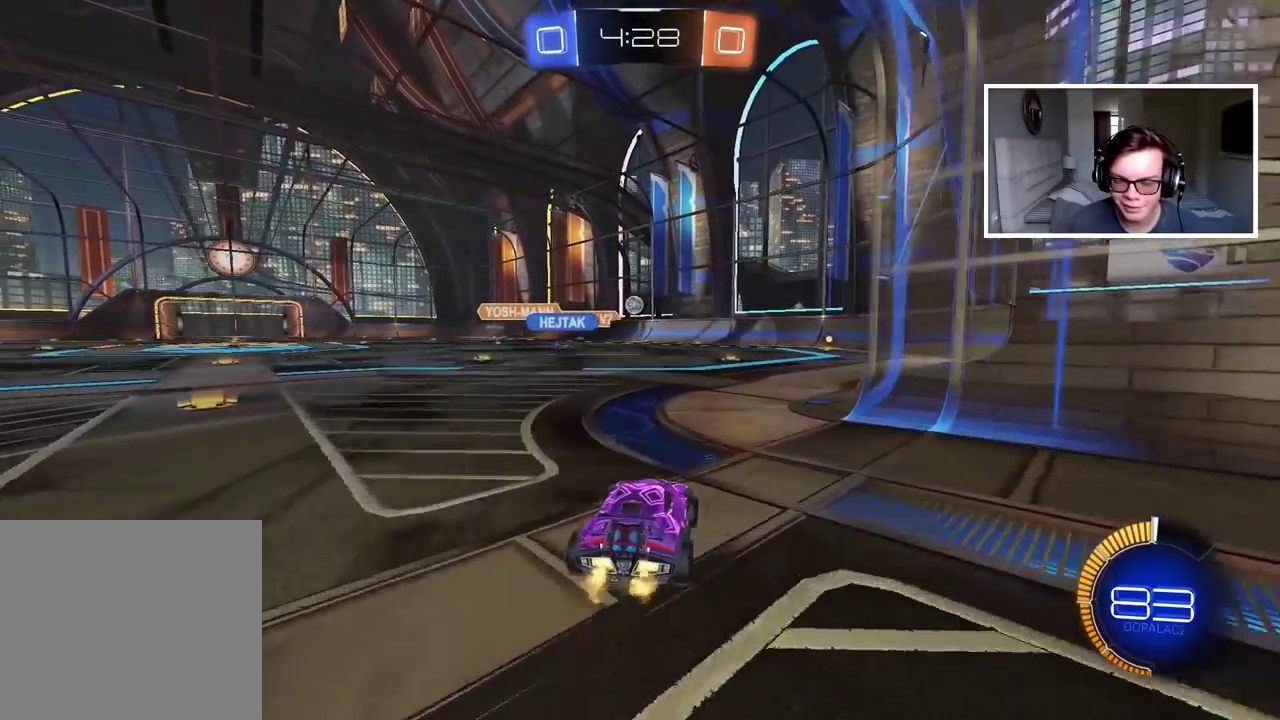
{"buttons": ["L2"], "left_stick": "center", "right_stick": "center", "events": [[383, "R2", "up"], [417, "L2", "down"]]}
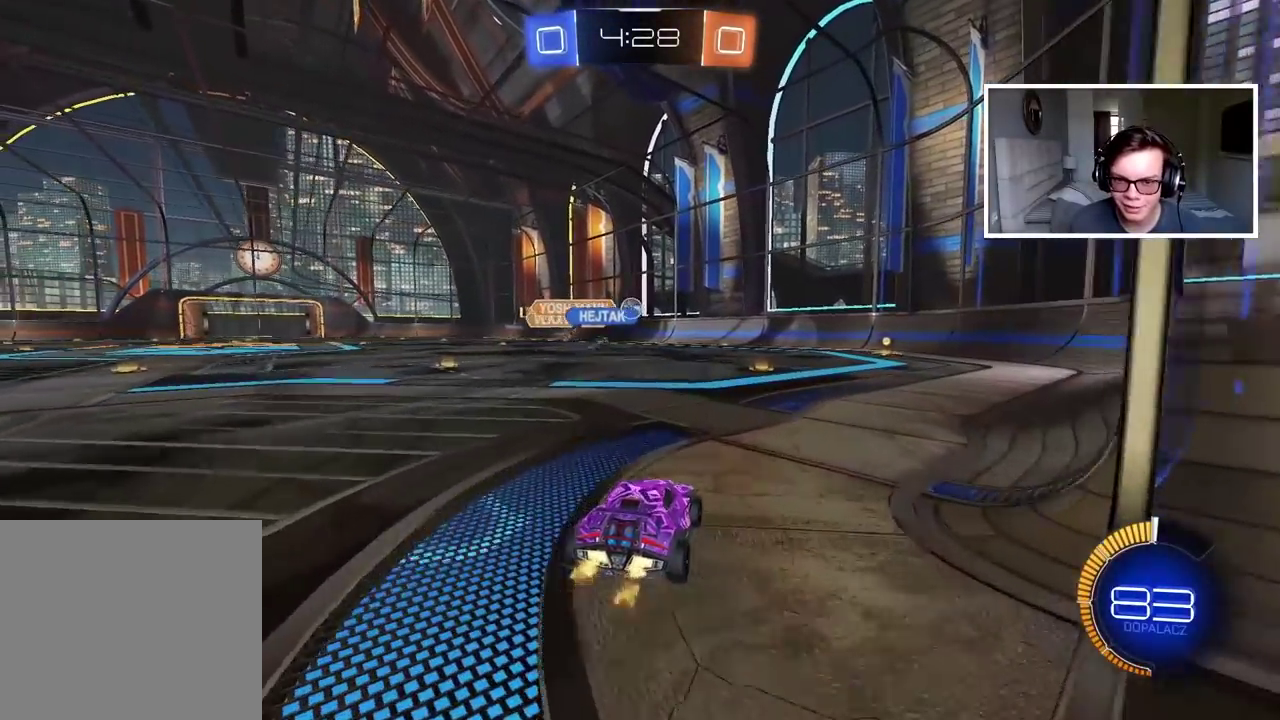
{"buttons": ["R2"], "left_stick": "center", "right_stick": "center", "events": [[317, "L2", "up"], [417, "R2", "down"]]}
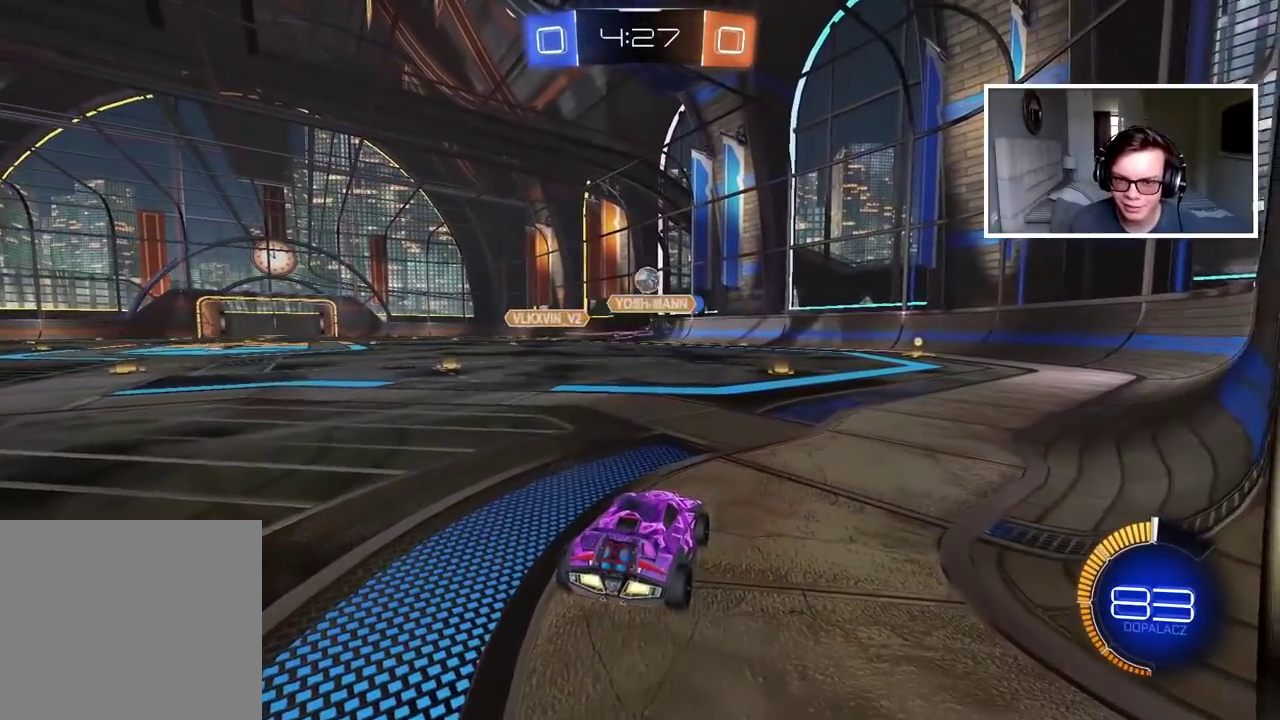
{"buttons": ["L2"], "left_stick": "left", "right_stick": "center", "events": [[200, "L2", "down"], [200, "R2", "up"], [433, "left_stick", "left"]]}
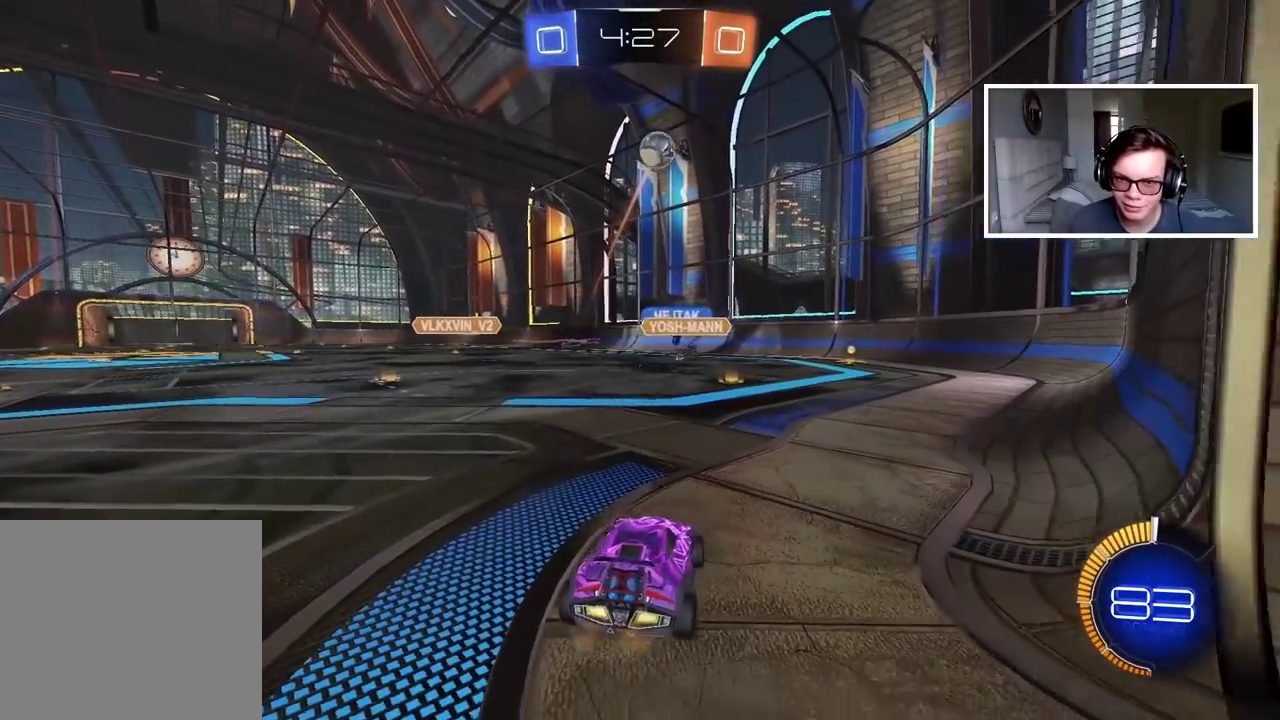
{"buttons": ["L2"], "left_stick": "center", "right_stick": "center", "events": [[67, "left_stick", "center"]]}
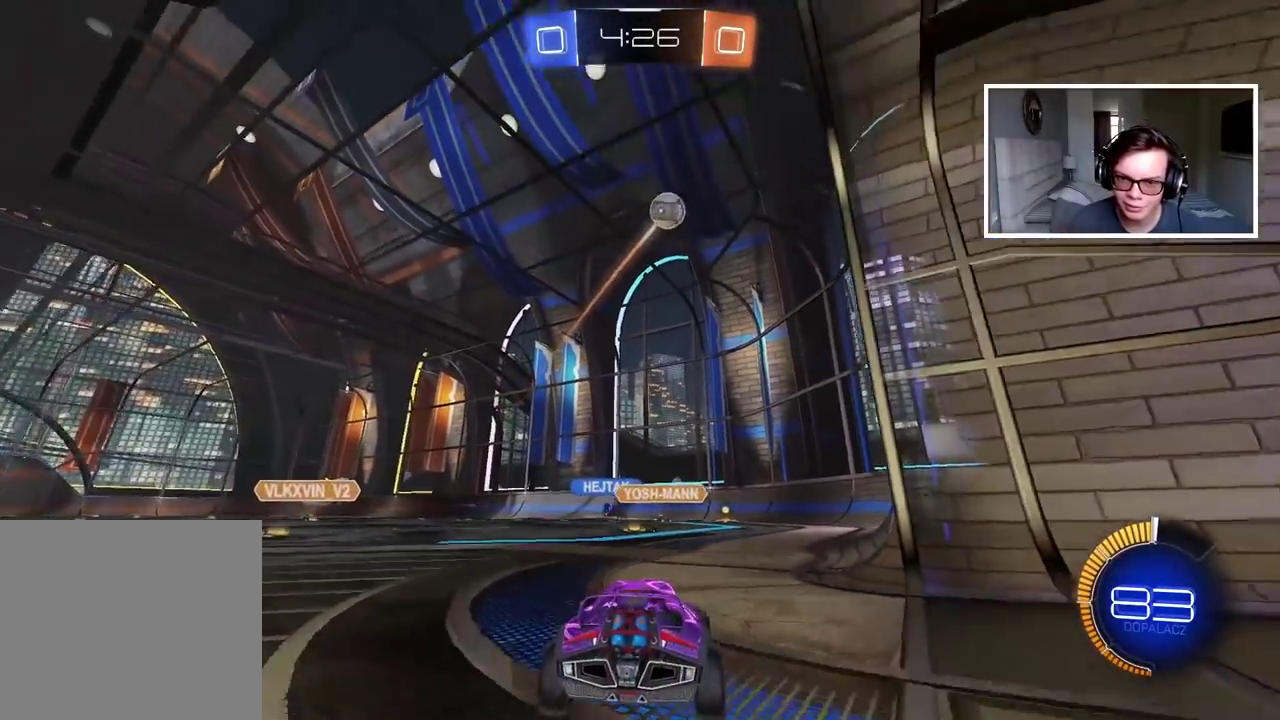
{"buttons": ["R2"], "left_stick": "center", "right_stick": "center", "events": [[467, "L2", "up"], [500, "R2", "down"]]}
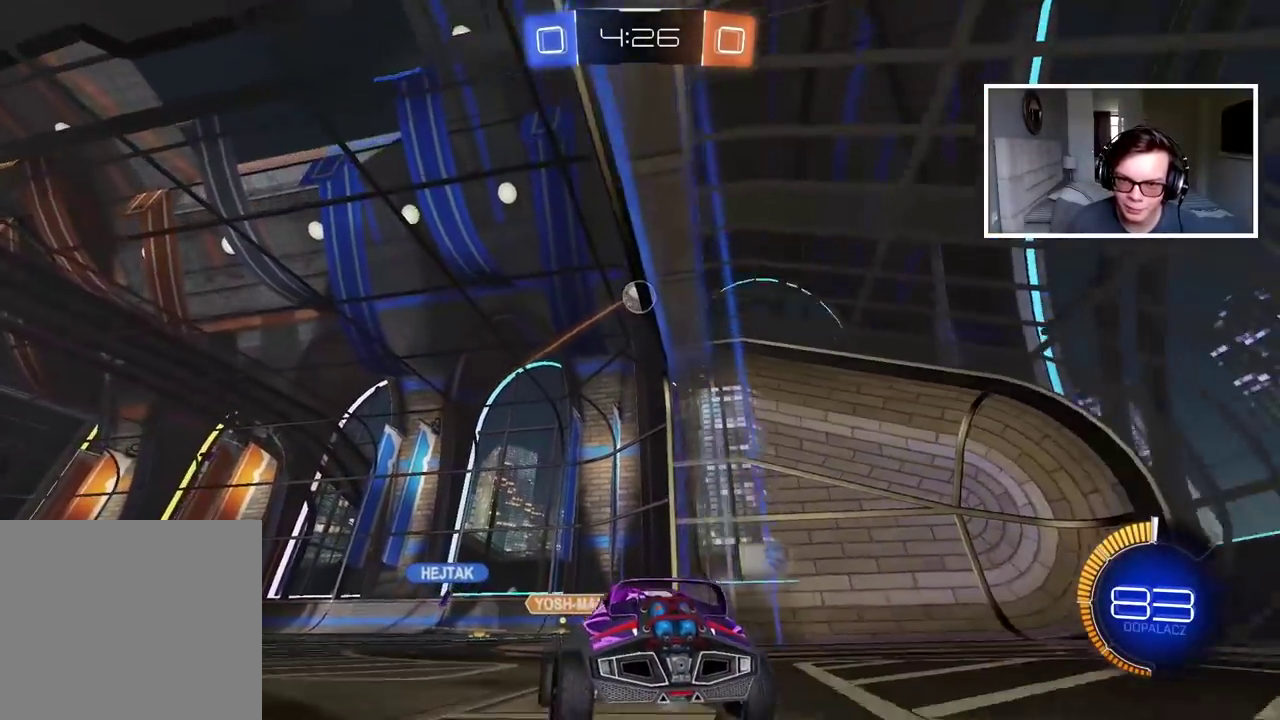
{"buttons": ["R2"], "left_stick": "left", "right_stick": "center", "events": [[467, "left_stick", "left"]]}